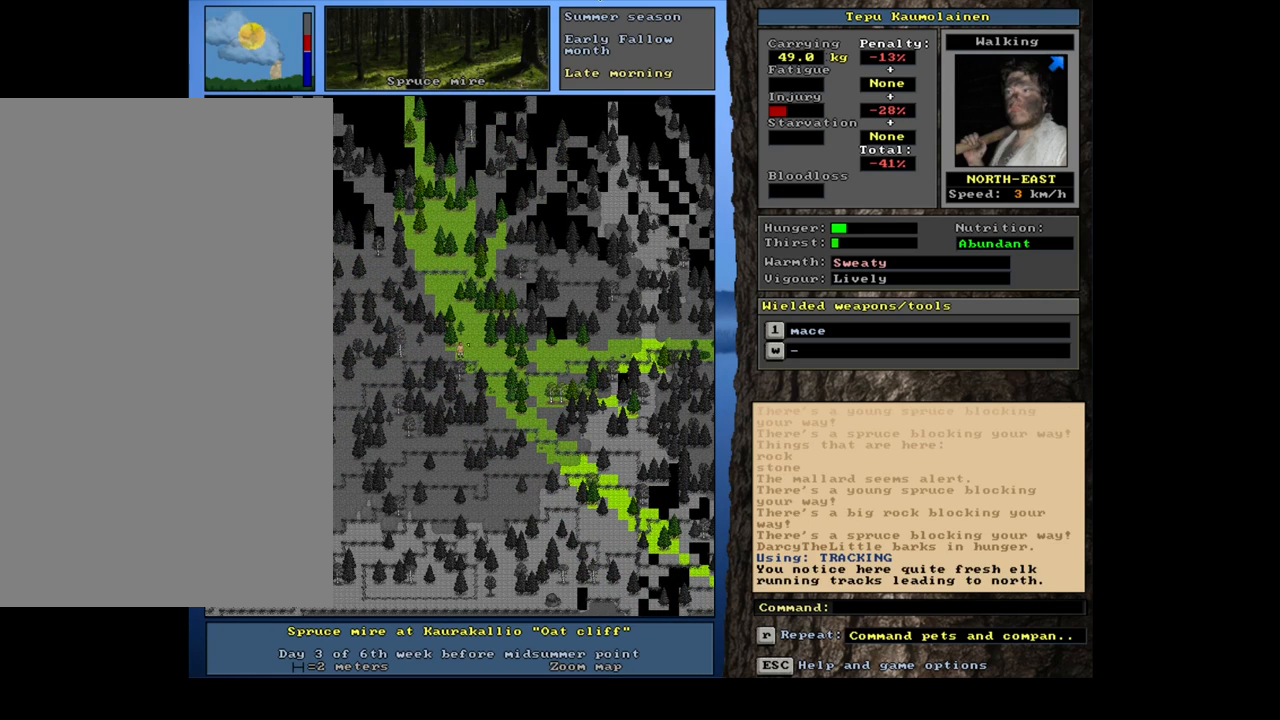
Gameplay with keyboard and mouse; each line is a JSON object with the keys and mouse buttons held at the frame after it. "events" lists presses ("down") and releases ("up") of ".", "/", "0", "1", "2", "3", "4", "5", "6", "7", "8", "9", "a", "alt_l", "alt_r", "b", "backslash", "backspace", "c", "caps_lock", "comma", "ctrl_l", "ctrl_r", "d", "down", "e", "equals", "escape", "f", "f1", "f10", "f11", "f12", "f2", "f3", "f4", "f5", "f6", "f7", "f8", "f9", "g", "h", "i", "j", "k", "l", "lbracket", "left", "m", "minus", "n", "num0", "num1", "num2", "num3", "num4", "num5", "num6", "num7", "num8", "num9", "o", "p", "q", "quote", "r", "rbracket", "return", "right", "s", "semicolon", "shift_l", "shift_r", "space", "super", "t", "tab", "tilde", "u", "up", "v", "w", "x", "y", "z", "mouse_left", "mouse_wheel" and "mouse_right" between this image and that frame as [ms after this image, input, new state], when the widget could be followed in between. "mouse_left", "mouse_wheel", "mouse_right" = the "left", "wheel", "right" buttons of the "mouse" list. No other keys are recorded. "wheel" means that the mouse wheel is clicked or scrolled. Mouse movement is not recorded.
{"keys": [], "mouse": [], "events": []}
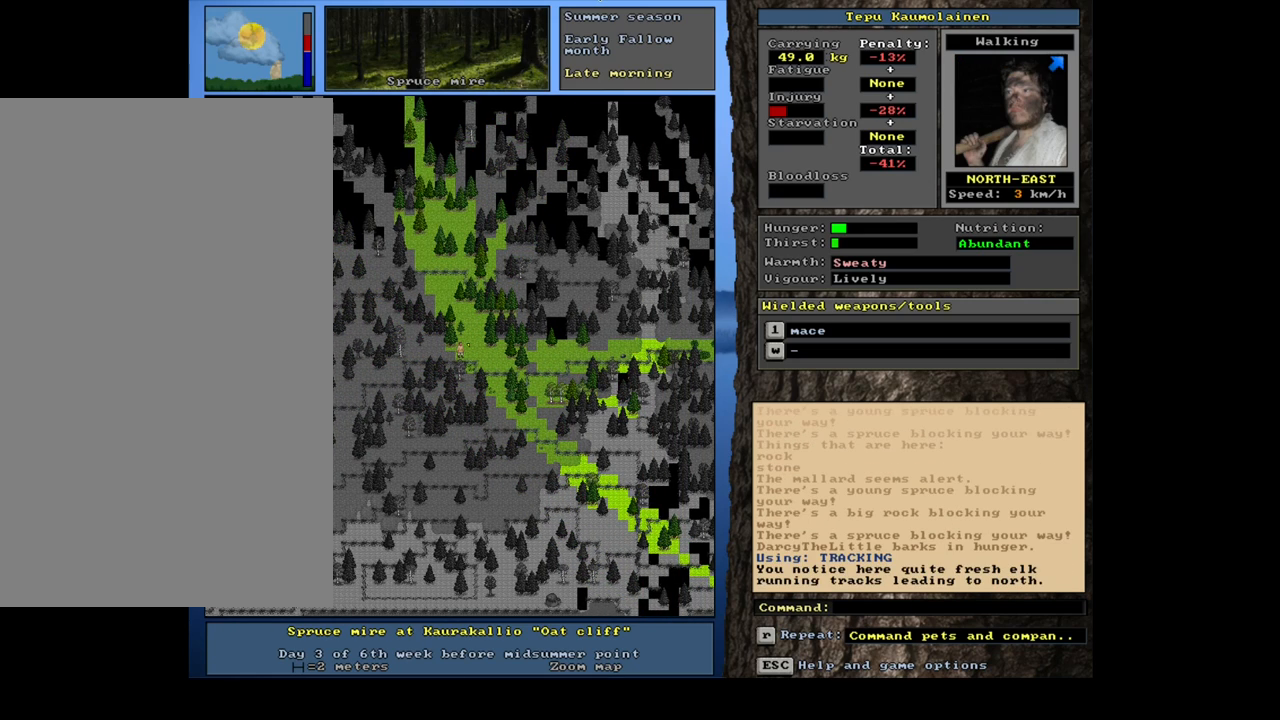
{"keys": [], "mouse": [], "events": [[184, "num6", "down"], [317, "num6", "up"]]}
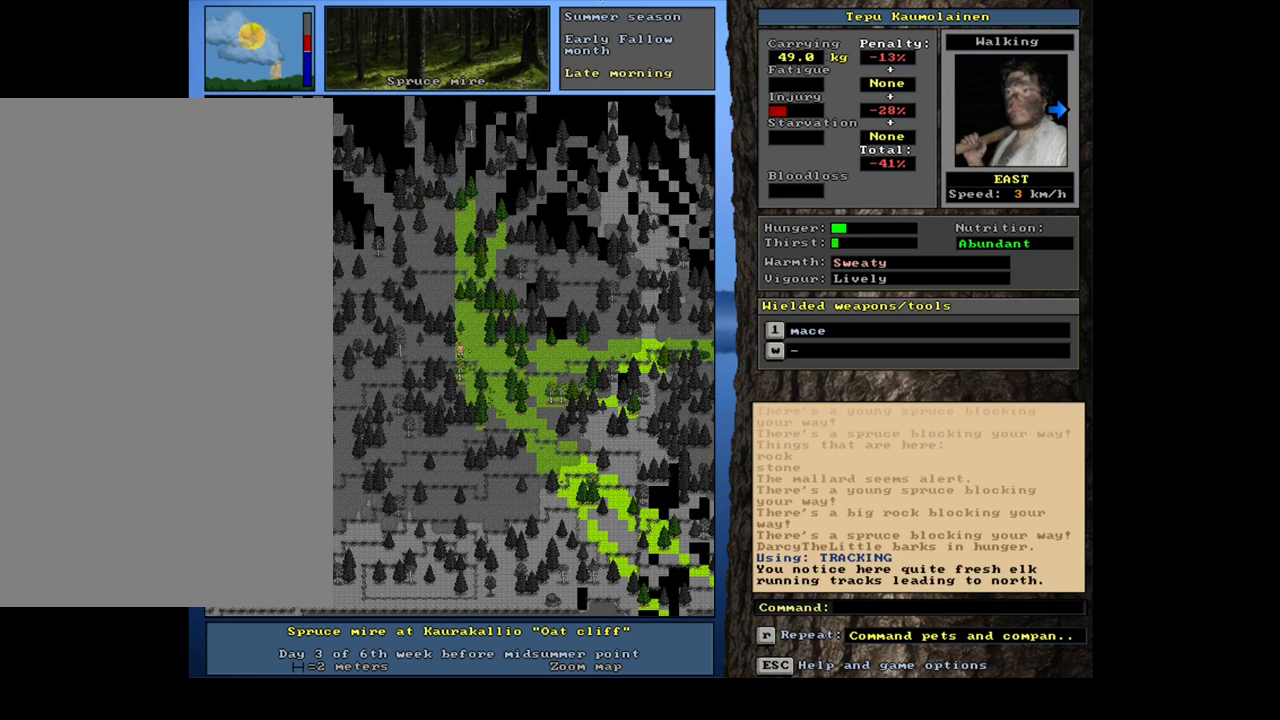
{"keys": [], "mouse": [], "events": []}
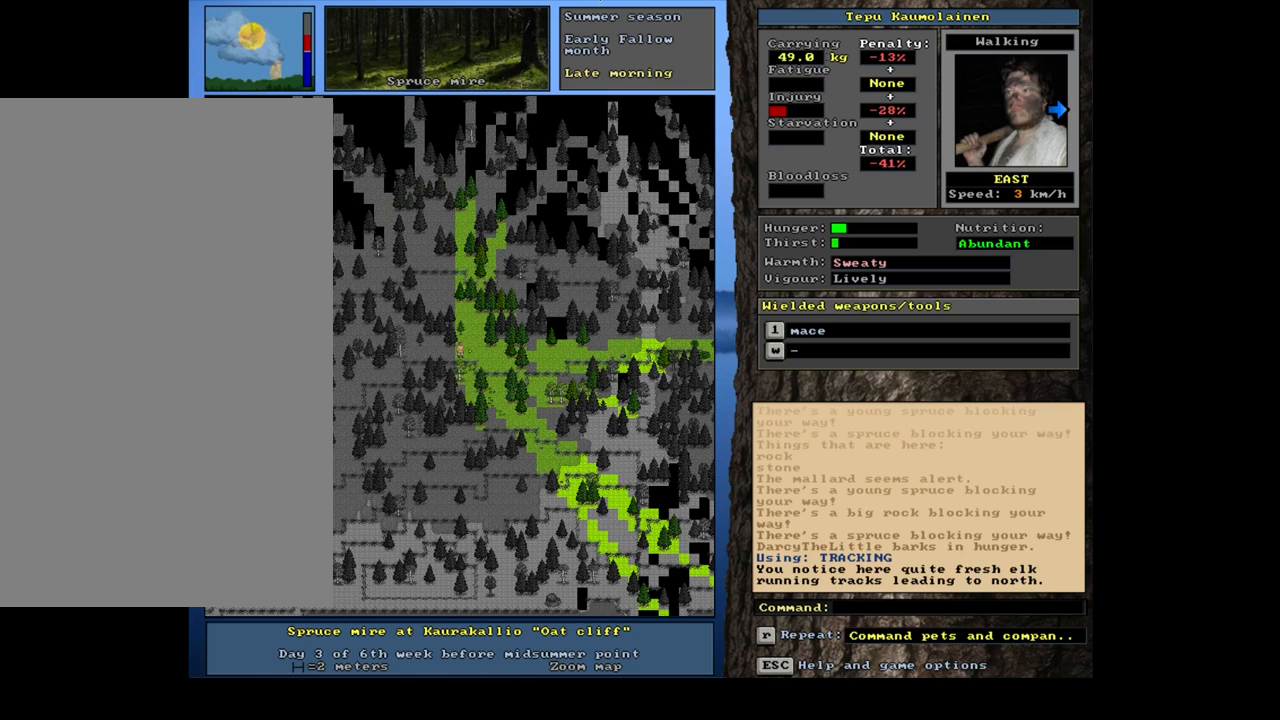
{"keys": [], "mouse": [], "events": [[134, "num3", "down"], [250, "num3", "up"]]}
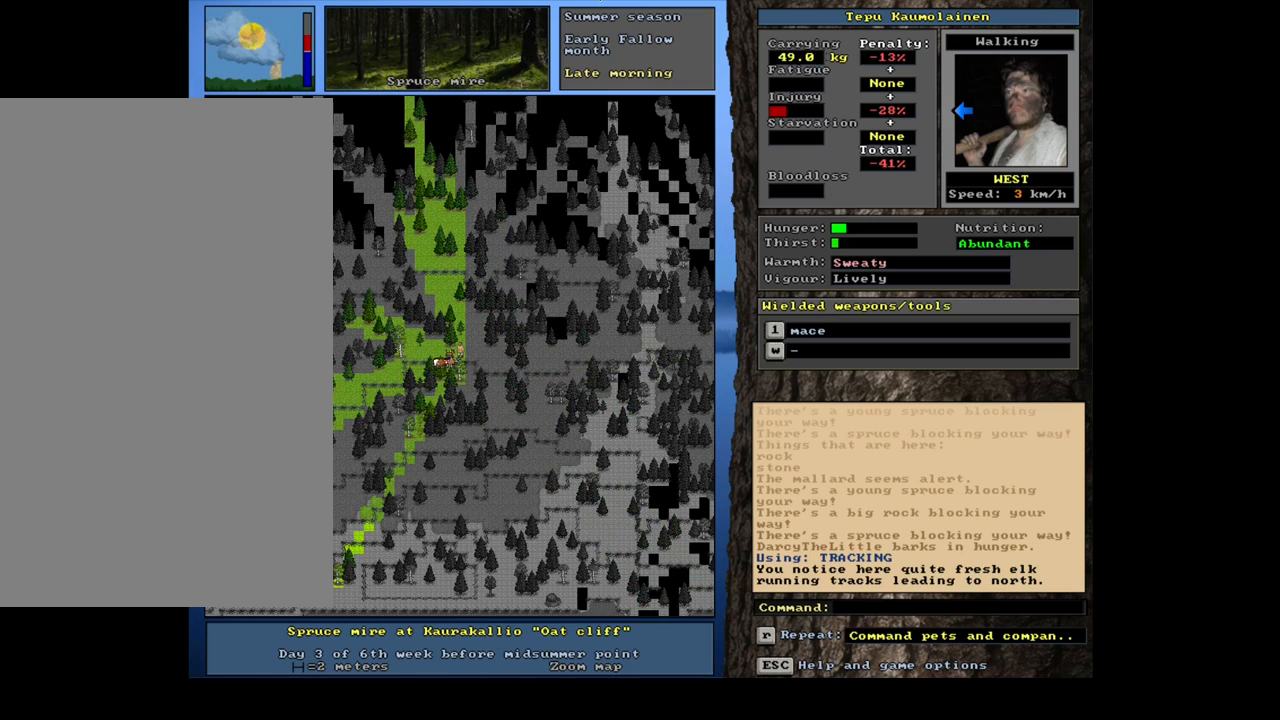
{"keys": ["ctrl_l", "num8"], "mouse": [], "events": [[167, "num6", "down"], [284, "num6", "up"], [450, "ctrl_l", "down"], [484, "num8", "down"]]}
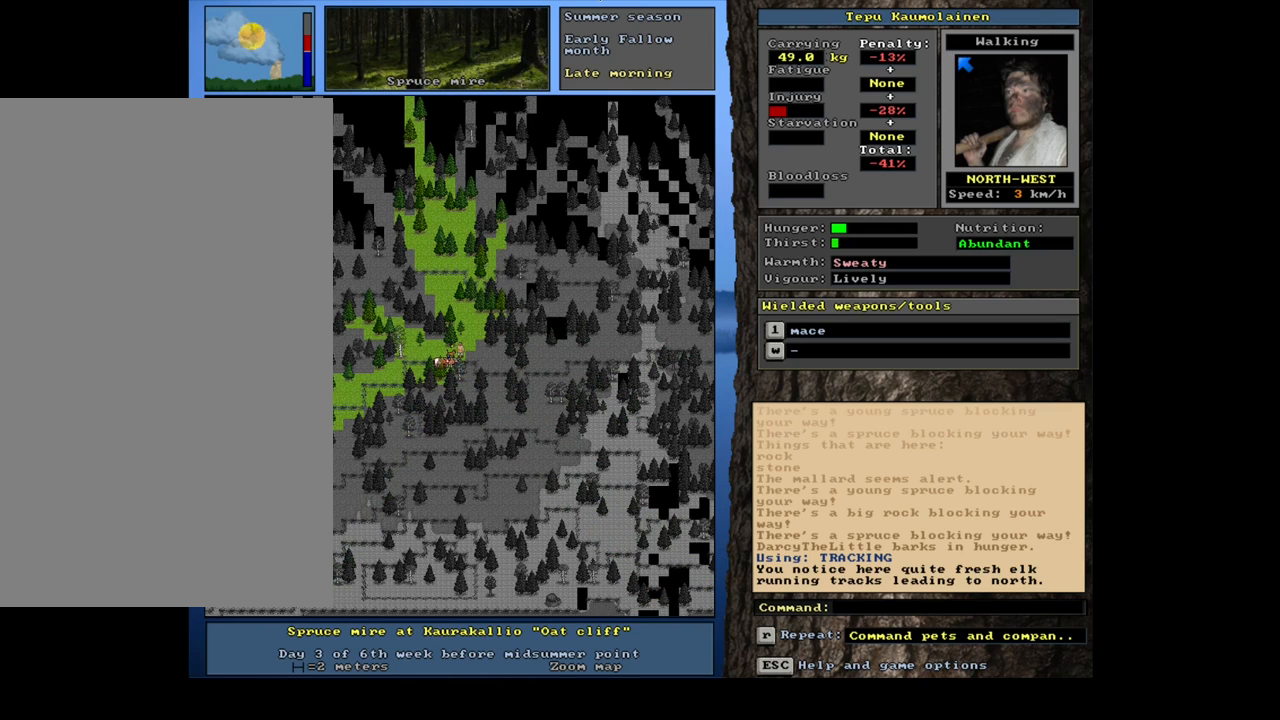
{"keys": ["ctrl_l"], "mouse": [], "events": [[67, "num8", "up"], [134, "num9", "down"], [234, "num8", "down"], [317, "num7", "down"], [334, "num9", "up"], [367, "num8", "up"], [417, "num7", "up"]]}
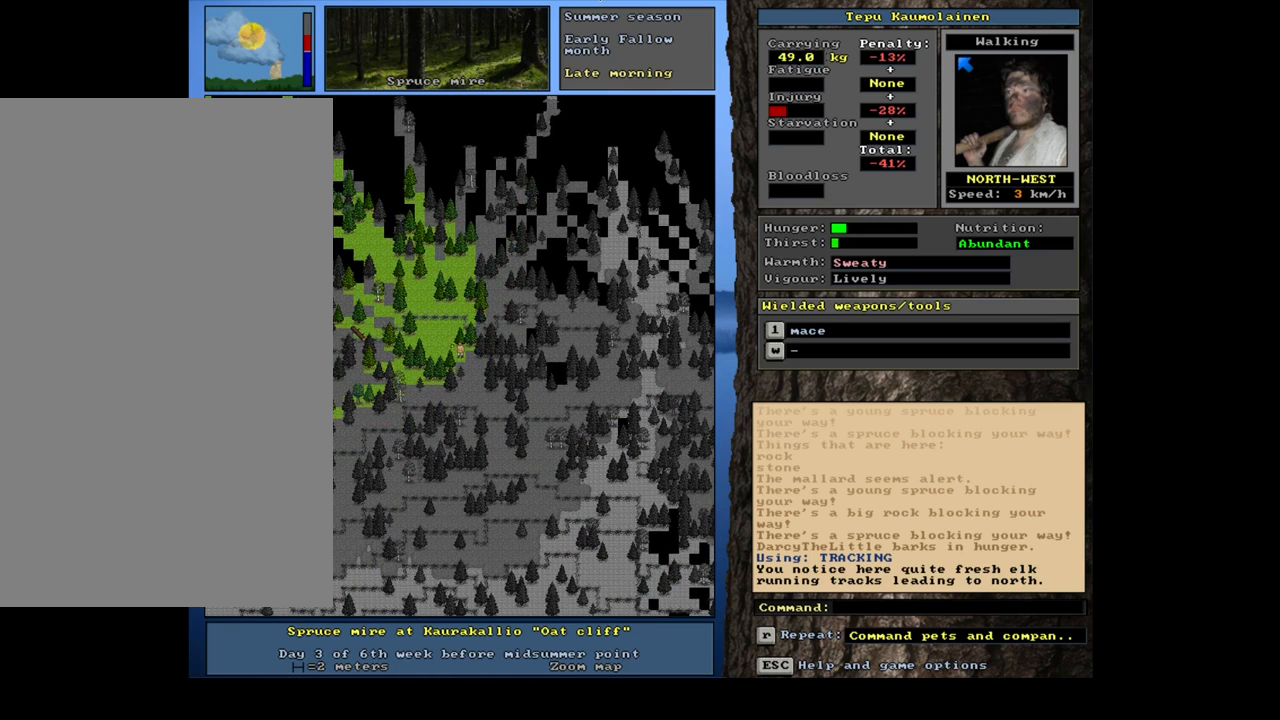
{"keys": ["ctrl_l"], "mouse": [], "events": [[17, "num8", "down"], [100, "num7", "down"], [167, "num8", "up"], [217, "num7", "up"], [334, "num7", "down"], [450, "num7", "up"]]}
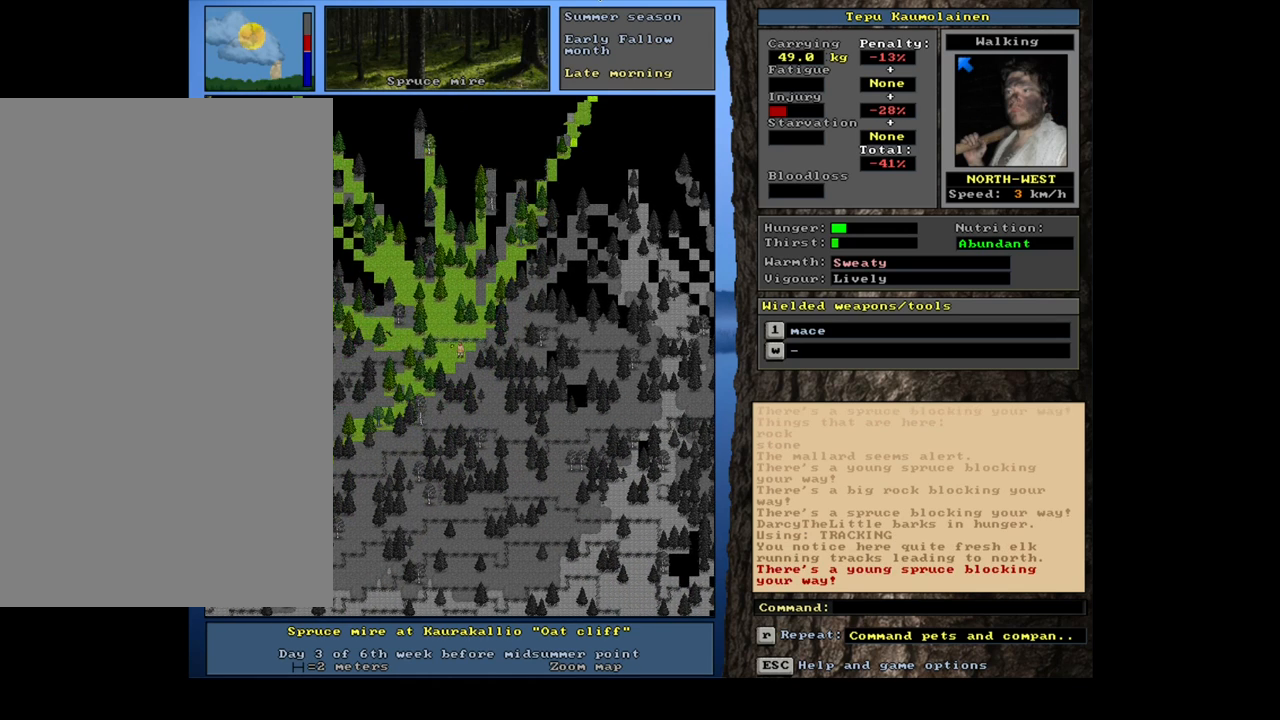
{"keys": ["ctrl_l", "num7"], "mouse": [], "events": [[84, "num7", "down"], [84, "num8", "down"], [184, "num7", "up"], [184, "num8", "up"], [284, "num8", "down"], [417, "num7", "down"], [417, "num8", "up"]]}
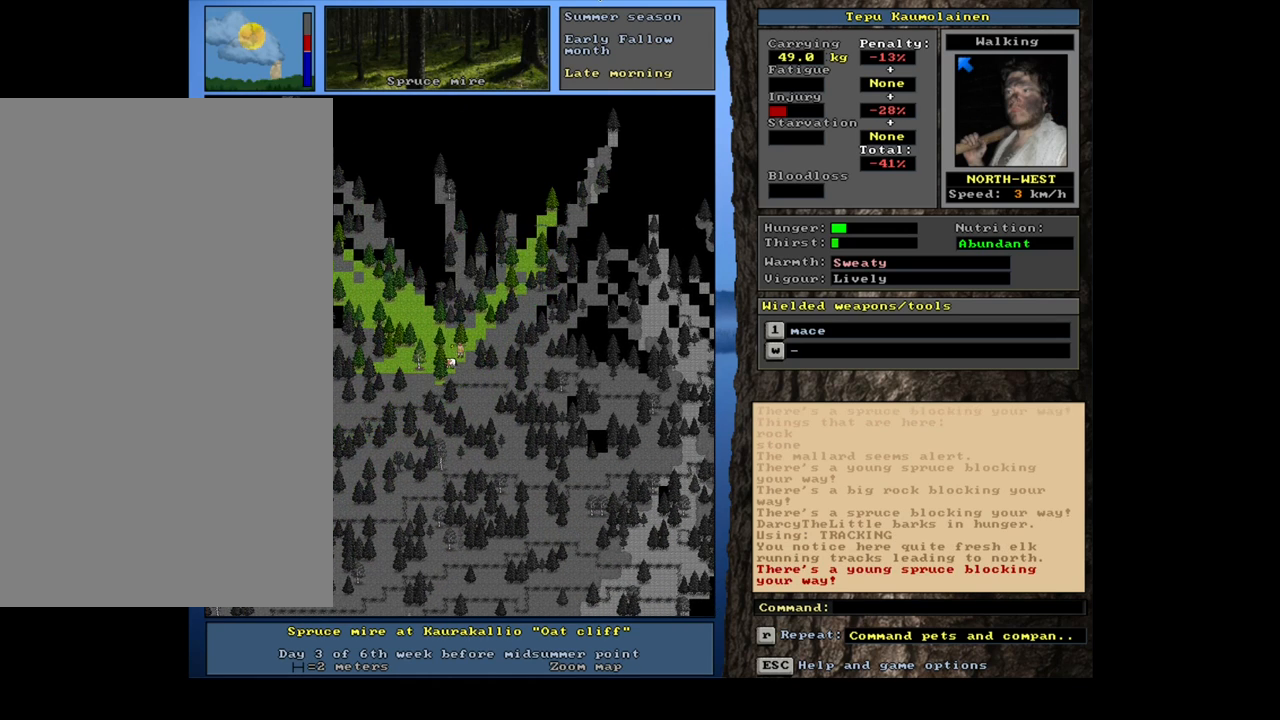
{"keys": ["ctrl_l"], "mouse": [], "events": [[67, "num7", "up"], [150, "num7", "down"], [250, "num7", "up"], [350, "num7", "down"], [434, "num7", "up"]]}
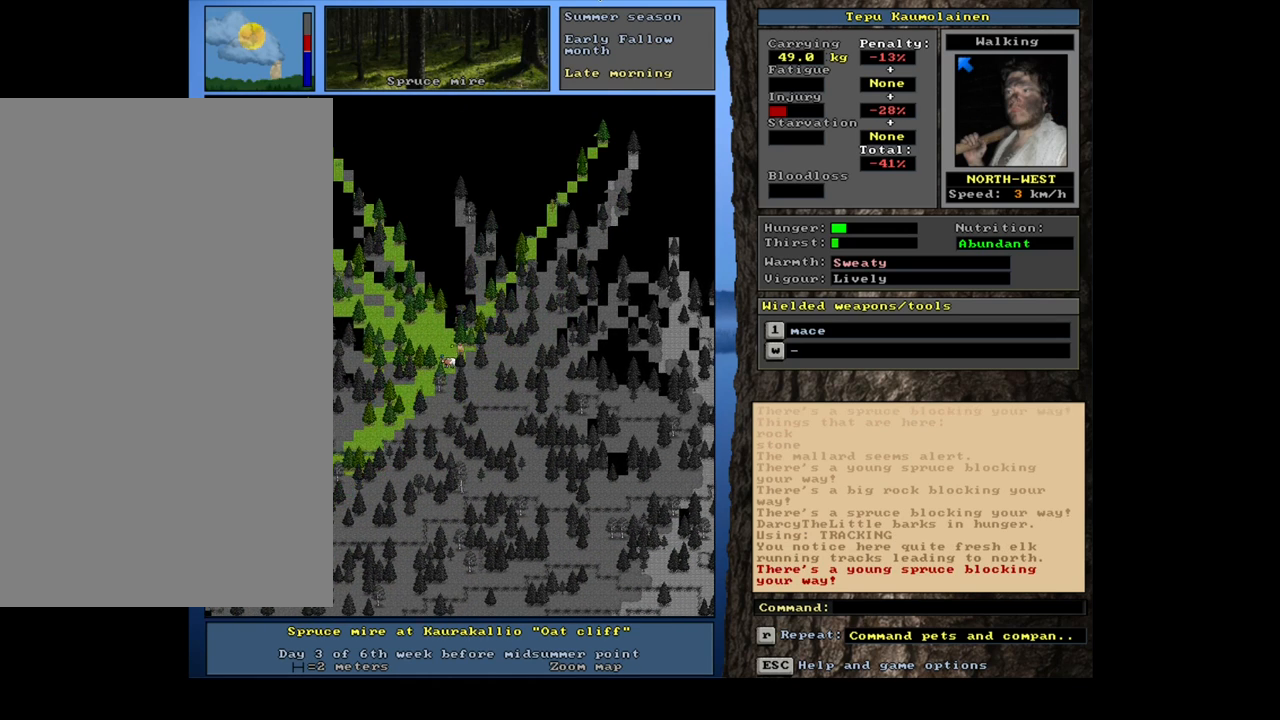
{"keys": ["ctrl_l", "num4"], "mouse": [], "events": [[34, "num7", "down"], [100, "num7", "up"], [250, "num4", "down"], [350, "num4", "up"], [467, "num4", "down"]]}
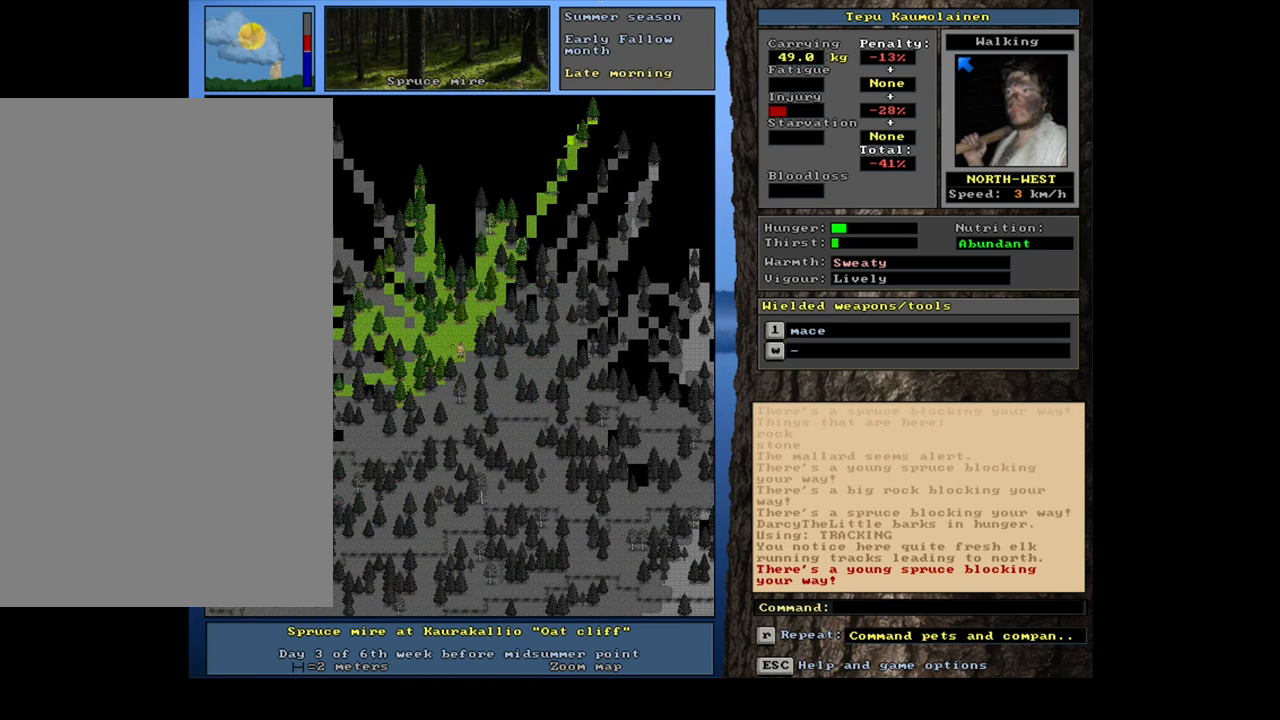
{"keys": ["ctrl_l"], "mouse": [], "events": [[84, "num4", "up"], [184, "num4", "down"], [300, "num4", "up"], [384, "num4", "down"], [484, "num4", "up"]]}
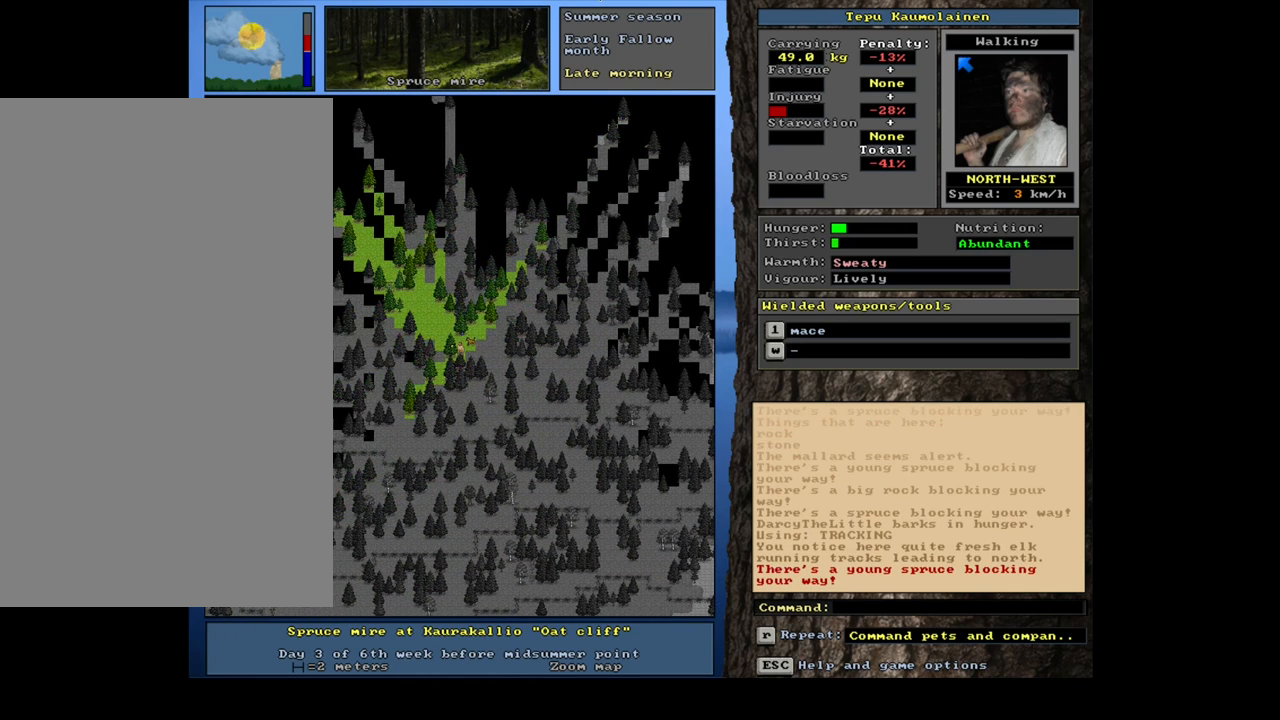
{"keys": ["ctrl_l"], "mouse": [], "events": [[167, "num7", "down"], [250, "num7", "up"], [334, "num7", "down"], [450, "num7", "up"]]}
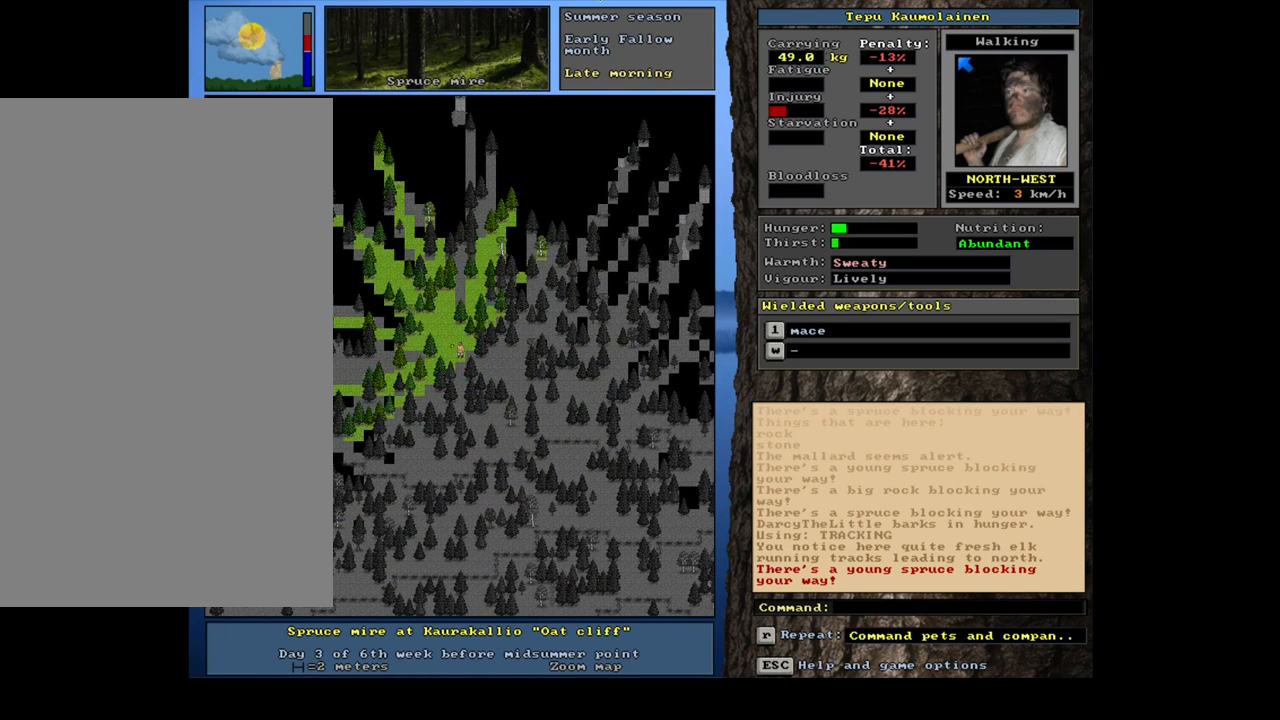
{"keys": ["ctrl_l", "num4"], "mouse": [], "events": [[50, "num7", "down"], [150, "num7", "up"], [250, "ctrl_l", "up"], [317, "num4", "down"], [384, "num4", "up"], [467, "num4", "down"], [500, "ctrl_l", "down"]]}
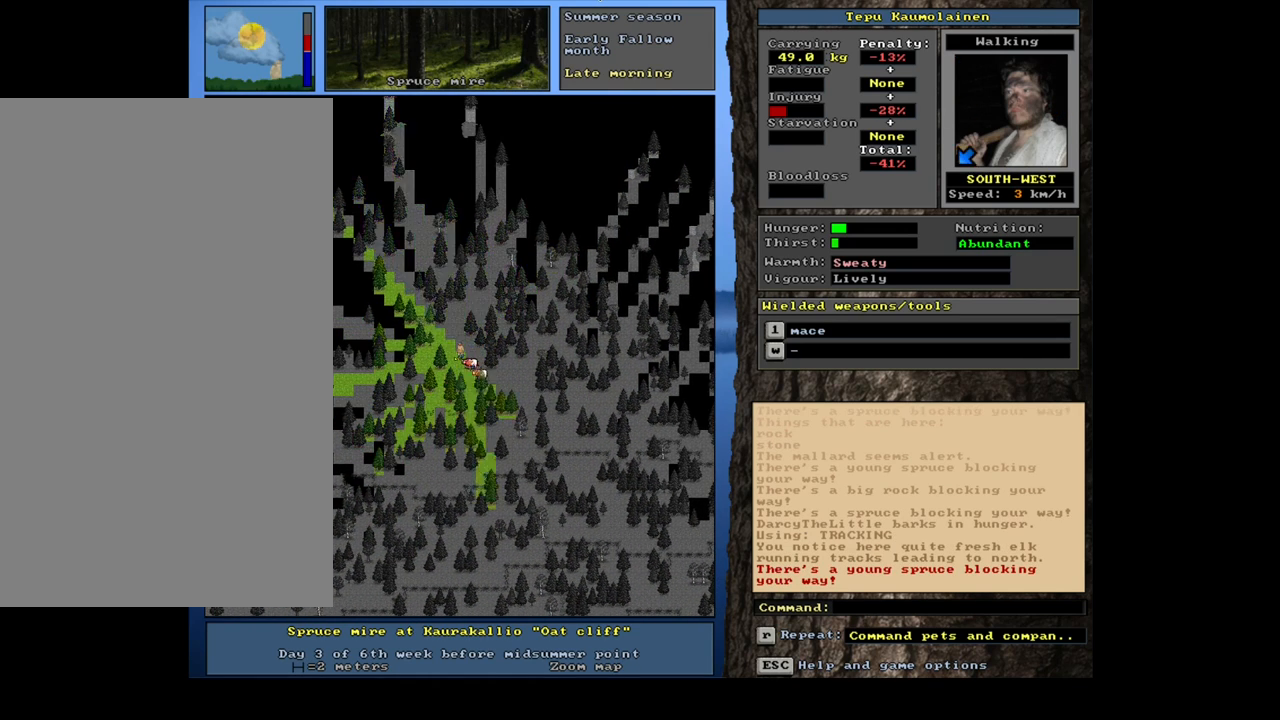
{"keys": ["ctrl_l"], "mouse": [], "events": [[67, "num4", "up"], [167, "num4", "down"], [284, "num4", "up"], [334, "num4", "down"], [484, "num4", "up"]]}
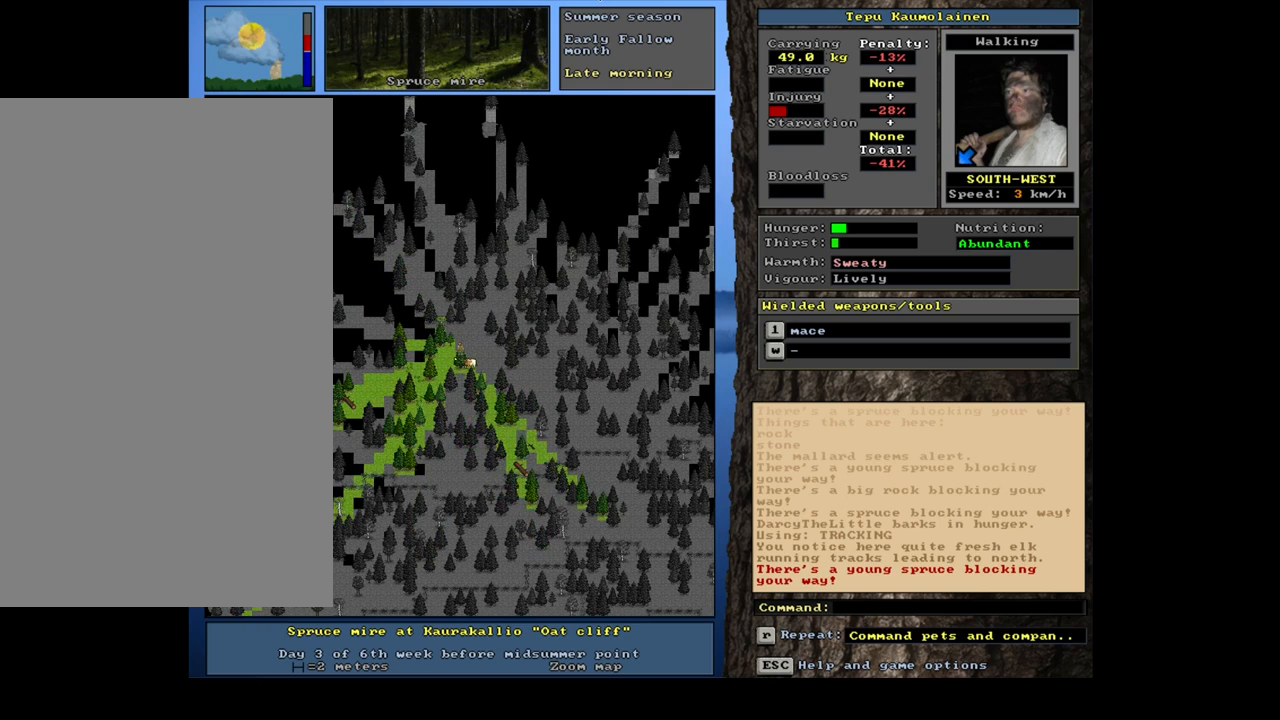
{"keys": ["ctrl_l", "num4"], "mouse": [], "events": [[17, "num4", "down"], [100, "num4", "up"], [267, "num1", "down"], [334, "num1", "up"], [500, "num4", "down"]]}
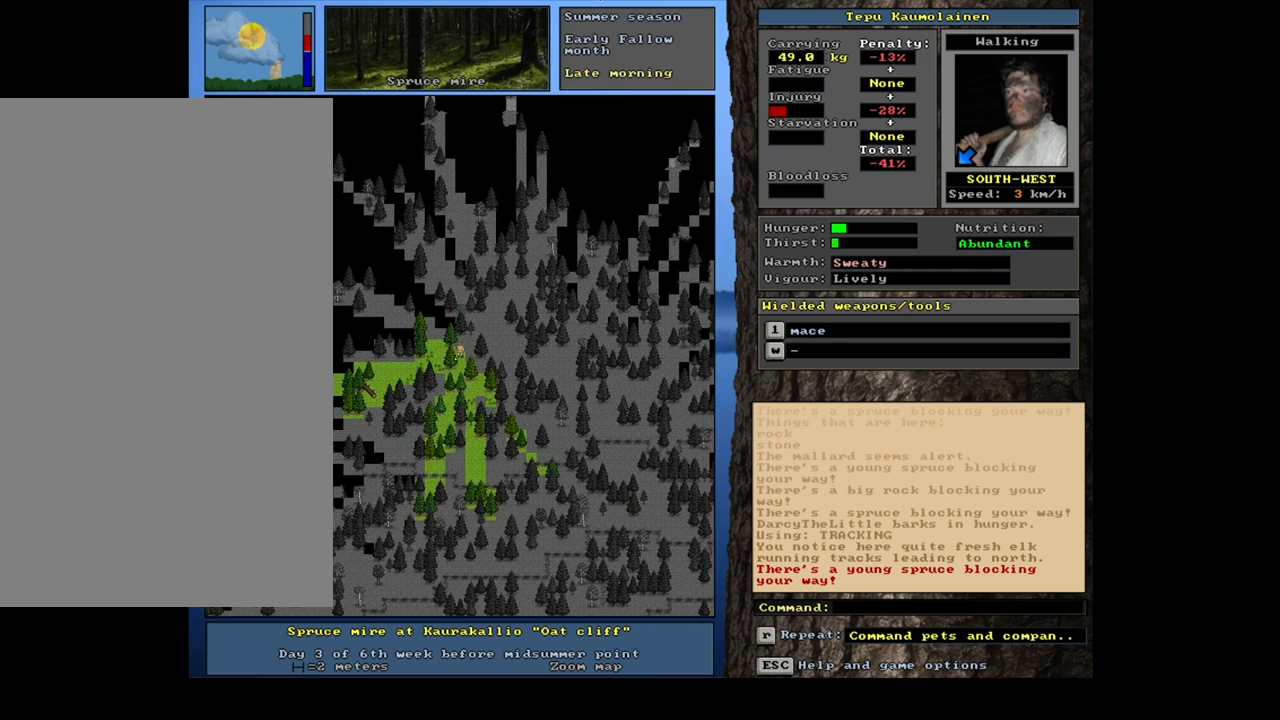
{"keys": ["ctrl_l"], "mouse": [], "events": [[84, "num4", "up"], [317, "num7", "down"], [434, "num7", "up"]]}
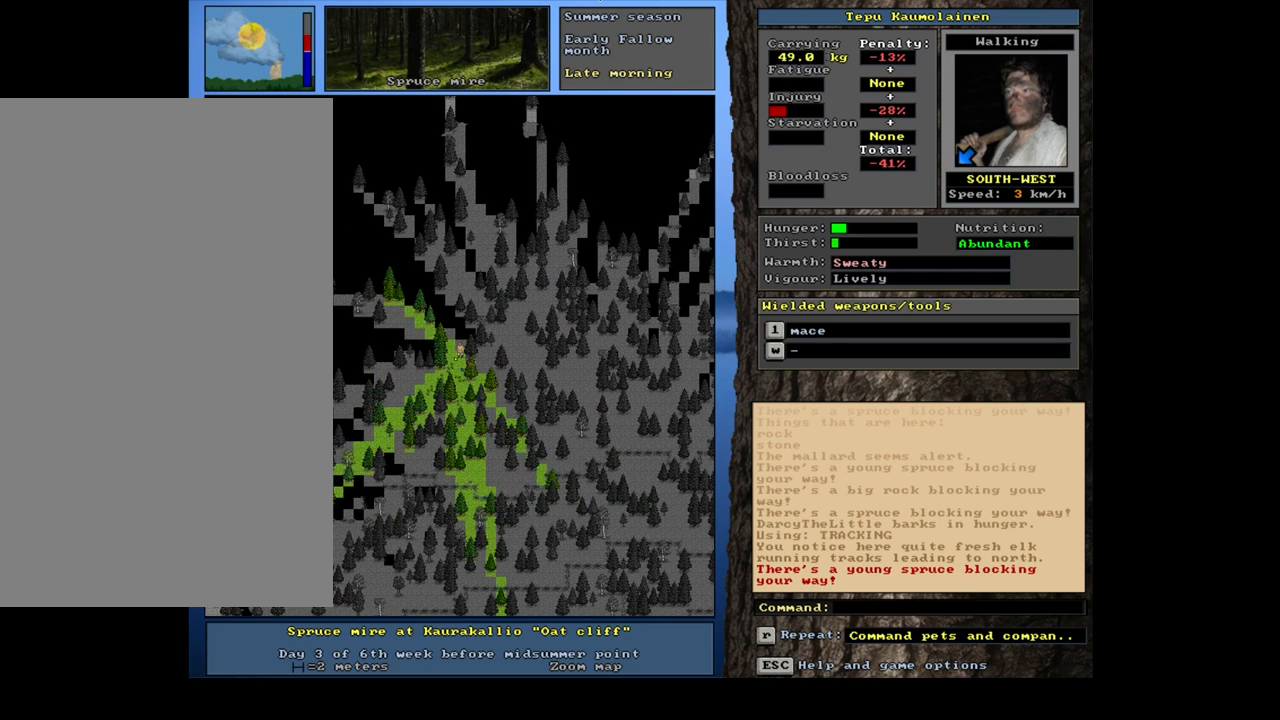
{"keys": ["ctrl_l"], "mouse": [], "events": [[84, "num4", "down"], [184, "num4", "up"], [317, "num1", "down"], [450, "num1", "up"]]}
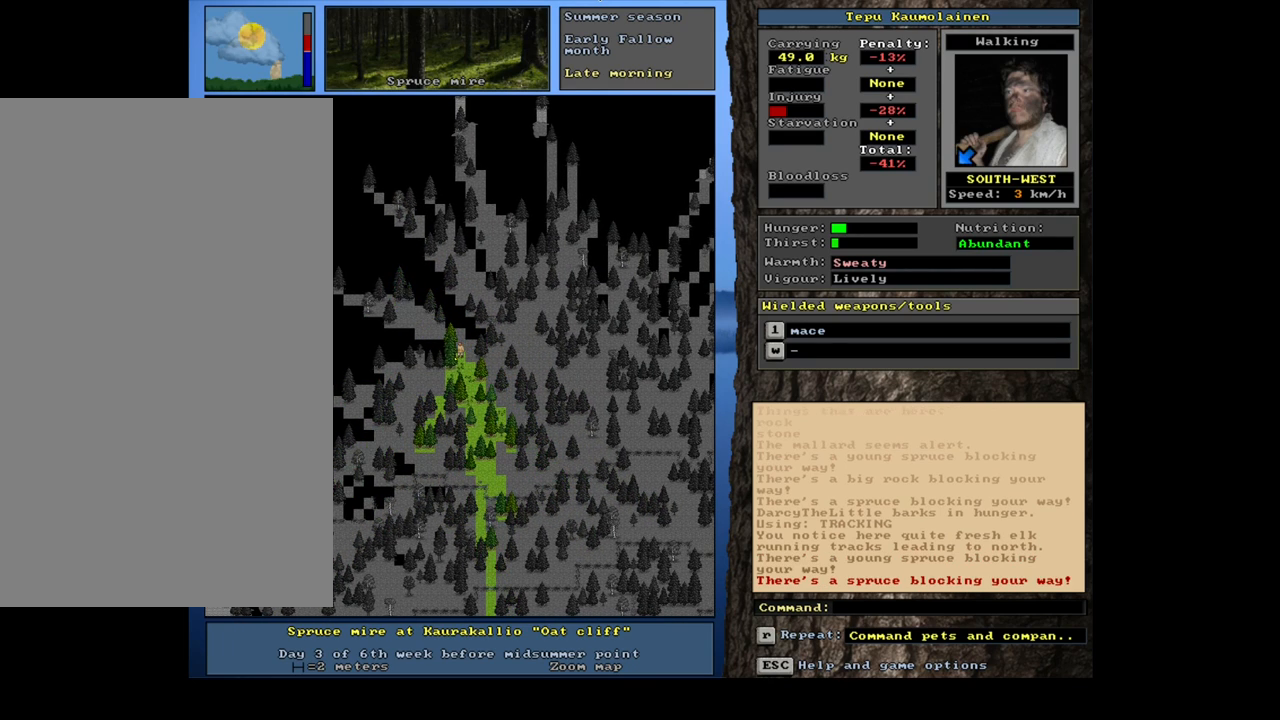
{"keys": ["ctrl_l", "num1"], "mouse": [], "events": [[50, "num1", "down"], [134, "num1", "up"], [234, "num2", "down"], [284, "num1", "down"], [317, "num2", "up"], [417, "num1", "up"], [484, "num1", "down"]]}
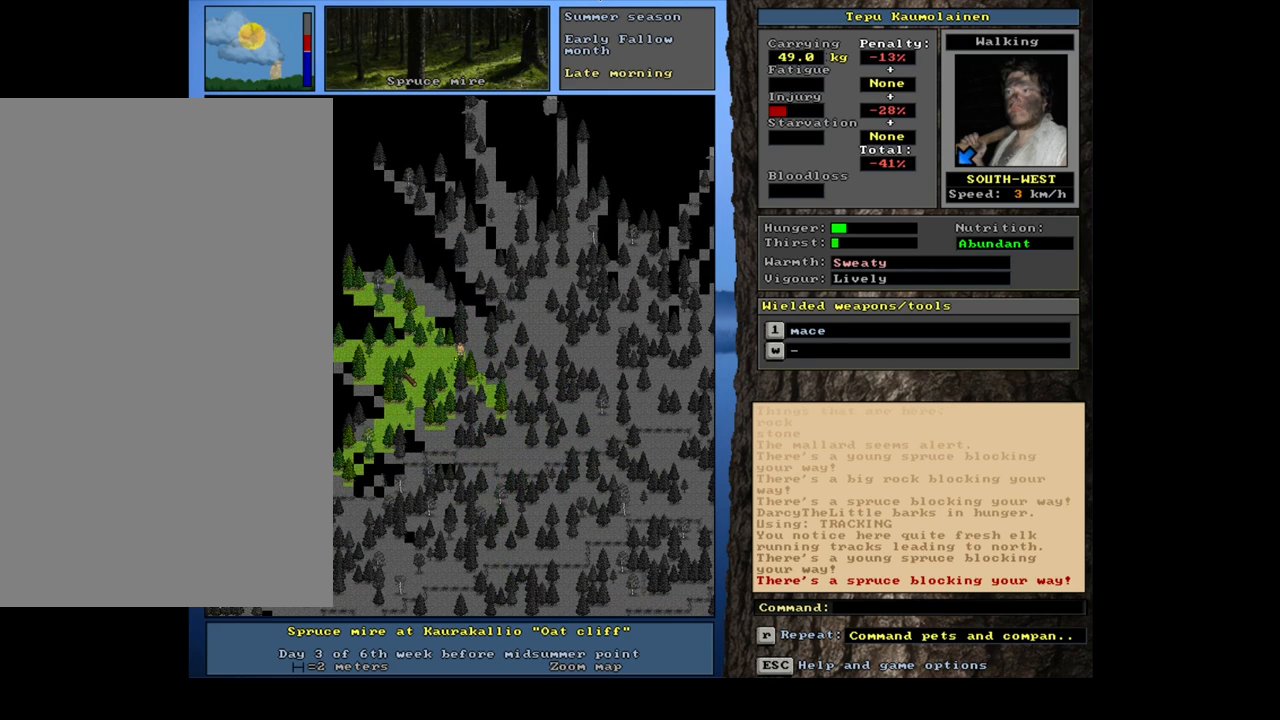
{"keys": ["ctrl_l"], "mouse": [], "events": [[67, "num1", "up"], [217, "num4", "down"], [334, "num4", "up"]]}
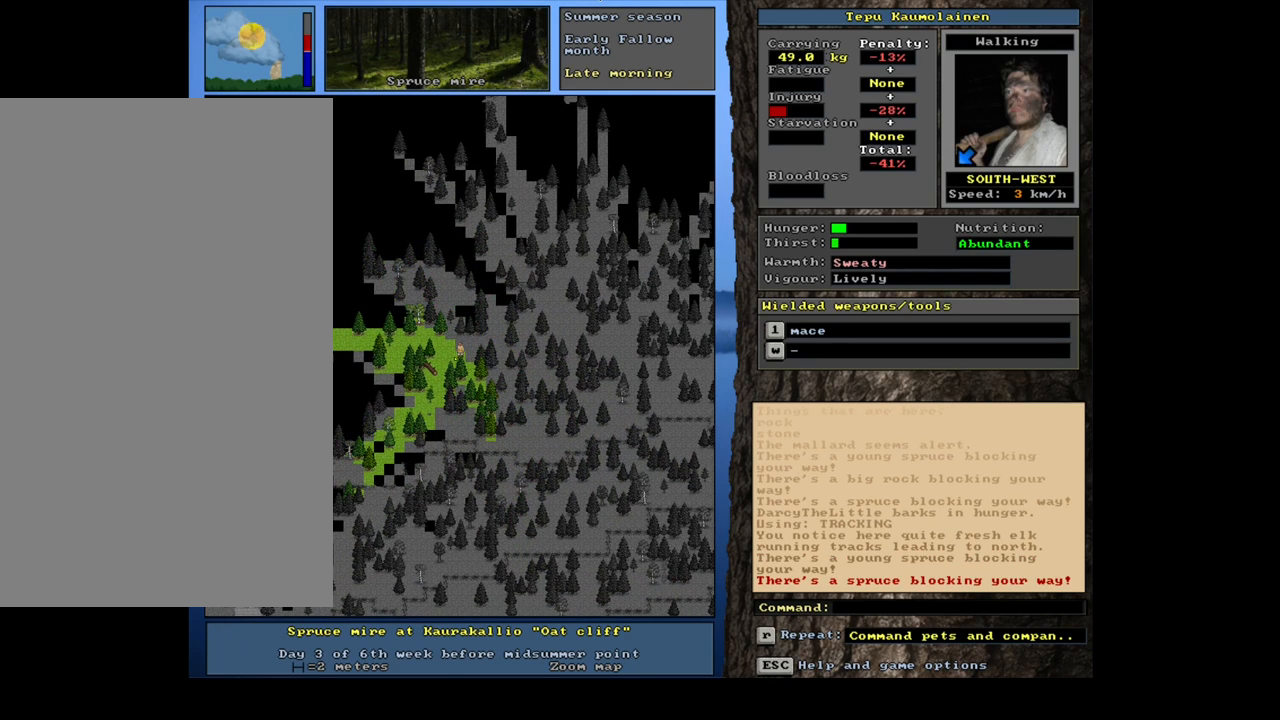
{"keys": ["ctrl_l", "num4"], "mouse": [], "events": [[284, "num4", "down"], [367, "num4", "up"], [450, "num4", "down"]]}
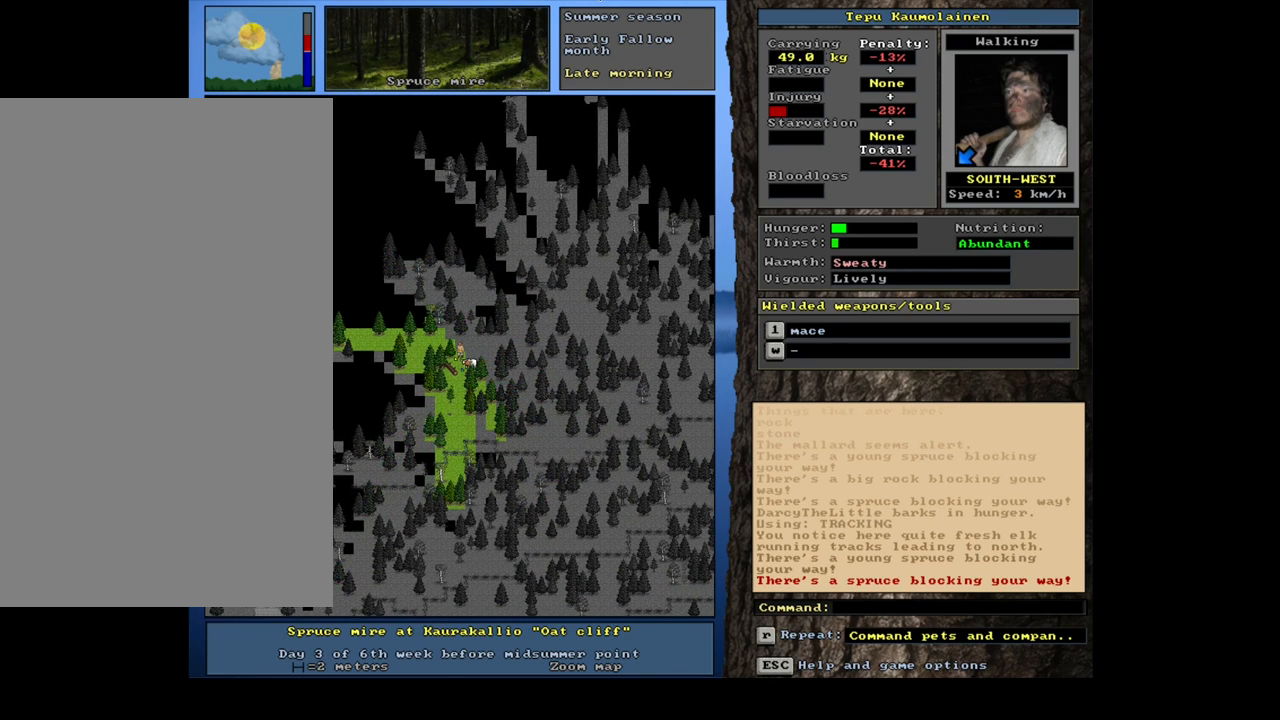
{"keys": ["ctrl_l", "num4"], "mouse": [], "events": [[34, "num4", "up"], [134, "num7", "down"], [234, "num7", "up"], [400, "num4", "down"]]}
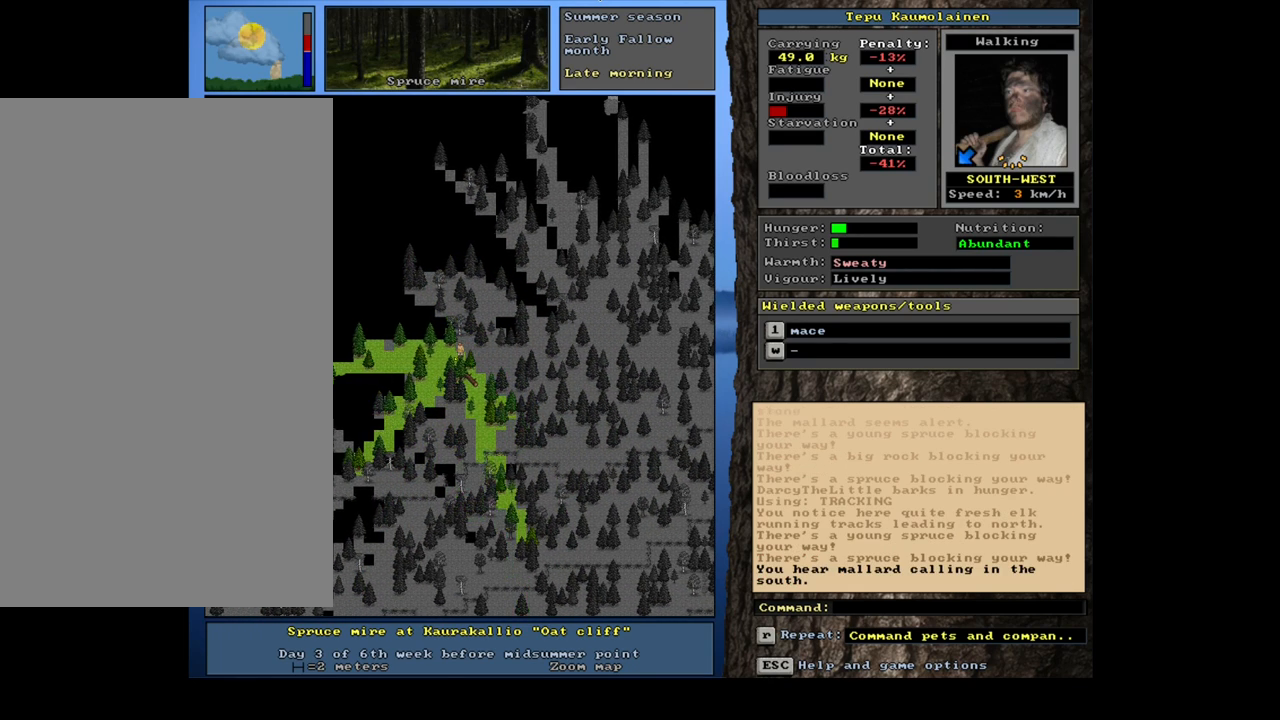
{"keys": ["ctrl_l", "num4"], "mouse": [], "events": [[17, "num4", "up"], [84, "num4", "down"], [184, "num4", "up"], [284, "num4", "down"], [384, "num4", "up"], [467, "num4", "down"]]}
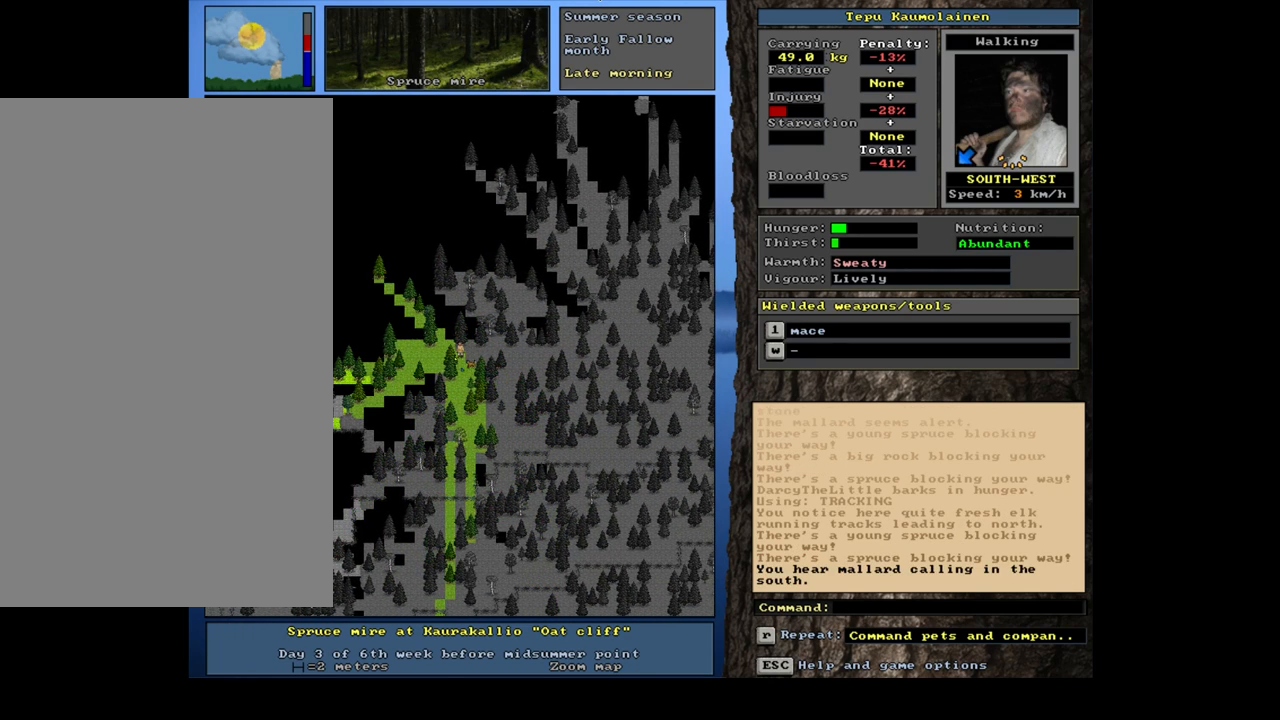
{"keys": ["ctrl_l", "num4"], "mouse": [], "events": [[67, "num4", "up"], [484, "num4", "down"]]}
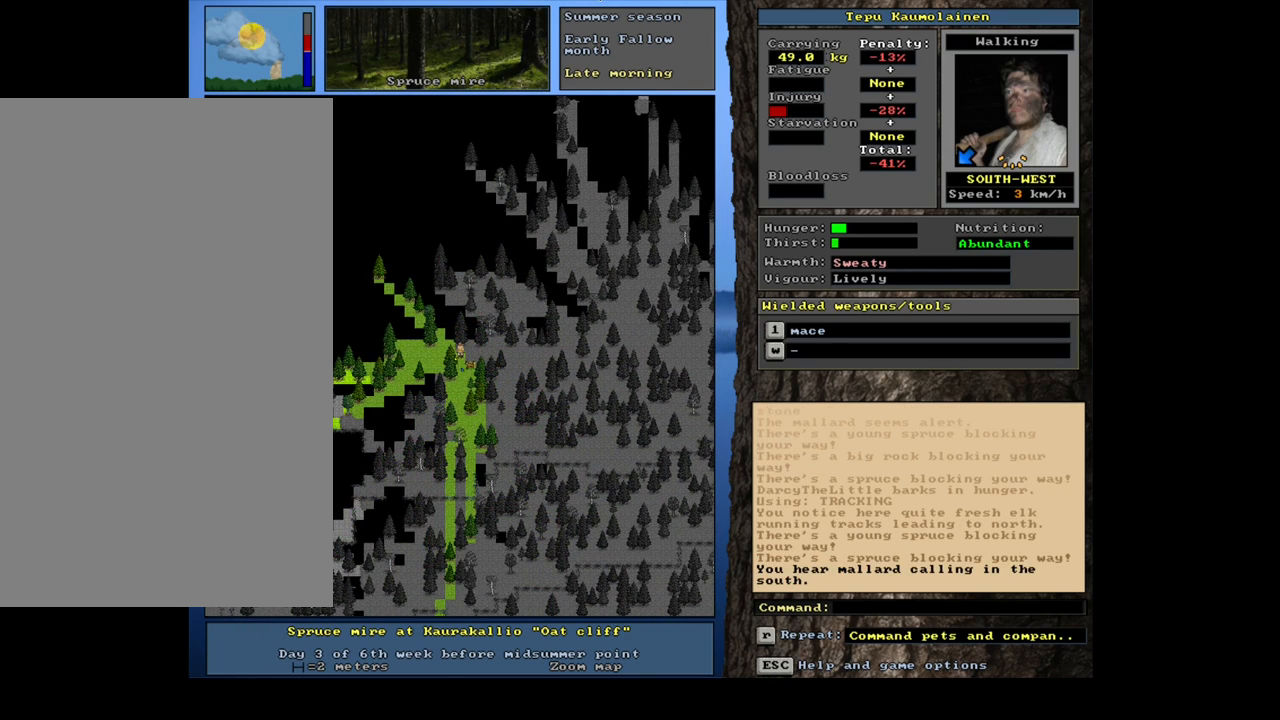
{"keys": ["ctrl_l", "num4"], "mouse": [], "events": [[84, "num4", "up"], [234, "num7", "down"], [317, "num7", "up"], [434, "num4", "down"]]}
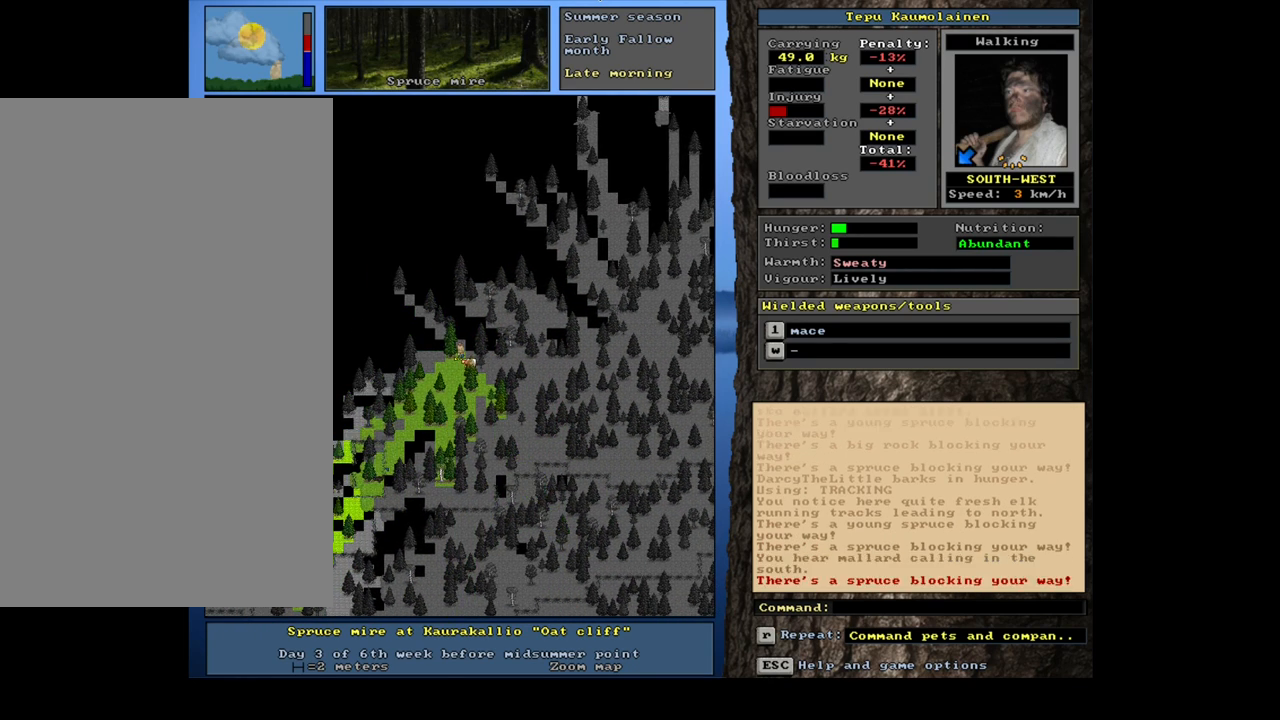
{"keys": ["ctrl_l", "num1"], "mouse": [], "events": [[67, "num4", "up"], [150, "num4", "down"], [284, "num4", "up"], [450, "num1", "down"]]}
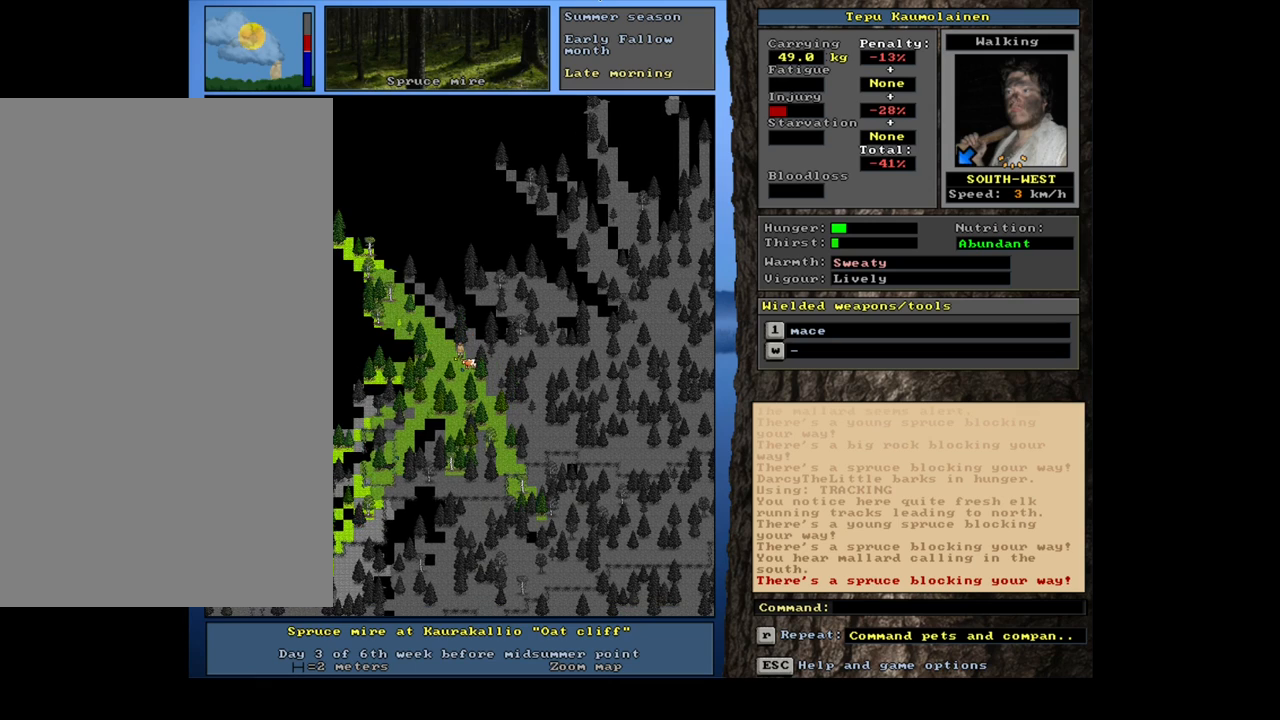
{"keys": ["ctrl_l"], "mouse": [], "events": [[50, "num1", "up"], [250, "num4", "down"], [400, "num4", "up"]]}
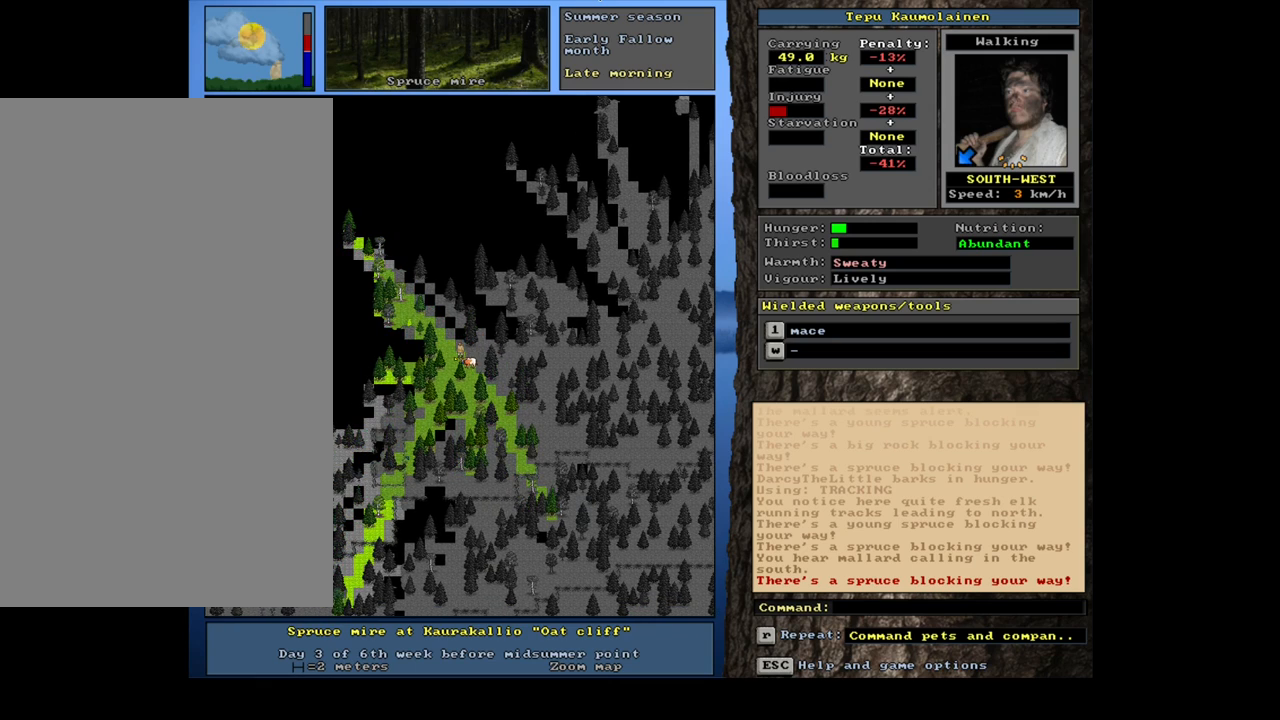
{"keys": ["ctrl_l"], "mouse": [], "events": [[100, "num1", "down"], [267, "num1", "up"], [284, "num1", "down"], [400, "num1", "up"]]}
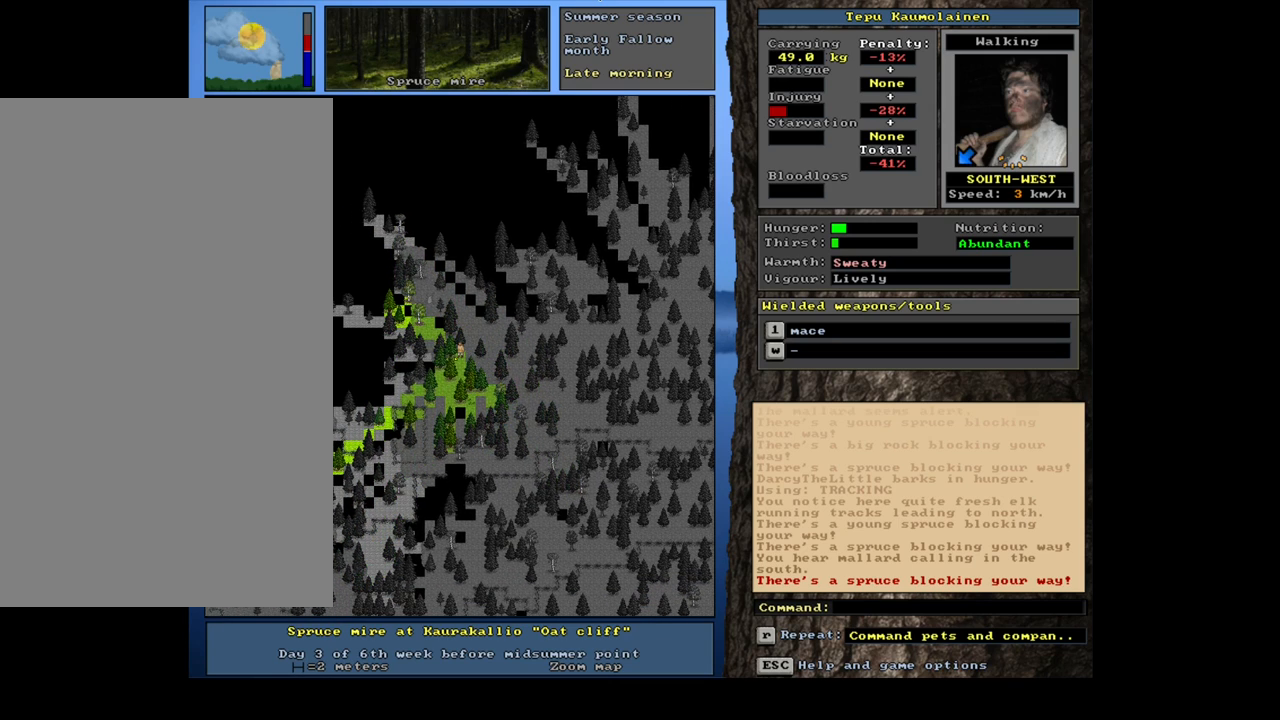
{"keys": ["ctrl_l"], "mouse": [], "events": [[184, "num2", "down"], [250, "num1", "down"], [317, "num2", "up"], [400, "num1", "up"]]}